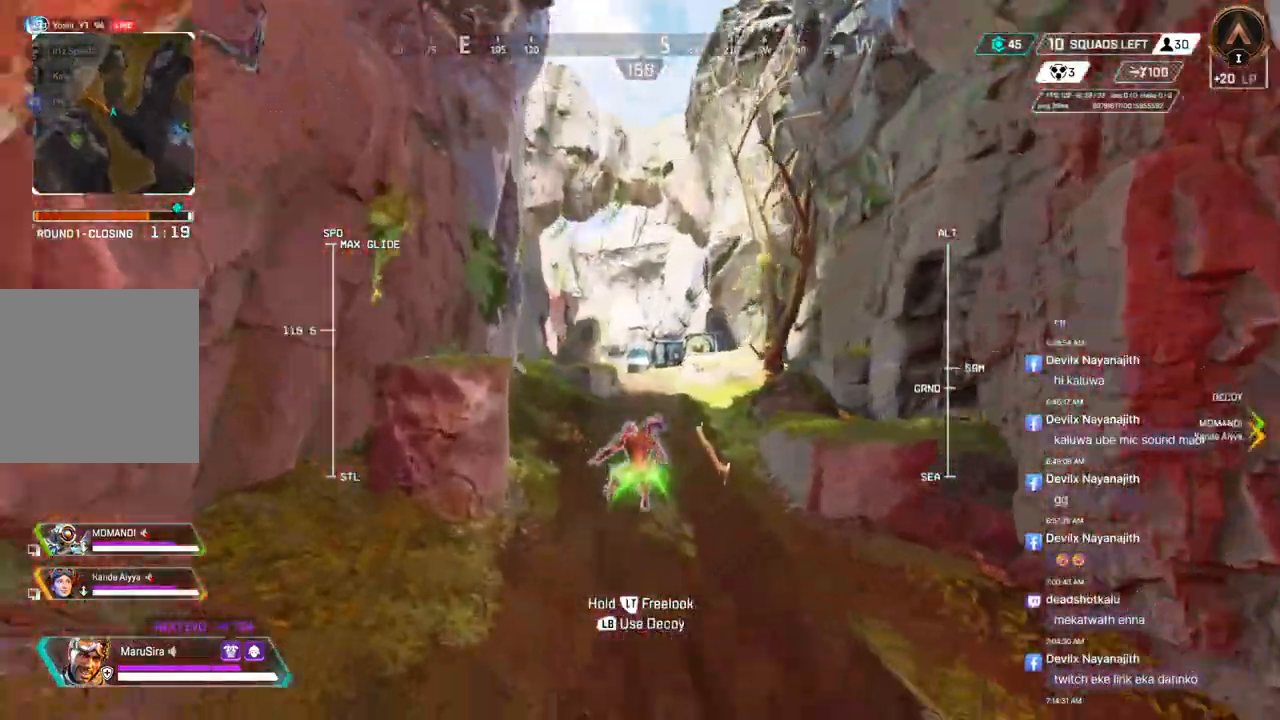
Gameplay with a controller (Xbox layout); each line is a JSON object with the inputs held at the frame after it. "events" lists button and stick changes between this image and that frame as [ms after this image, input, new state], when the widget could be followed in between. Not read: HOME.
{"buttons": ["B"], "left_stick": "up", "right_stick": "center", "events": [[367, "B", "down"]]}
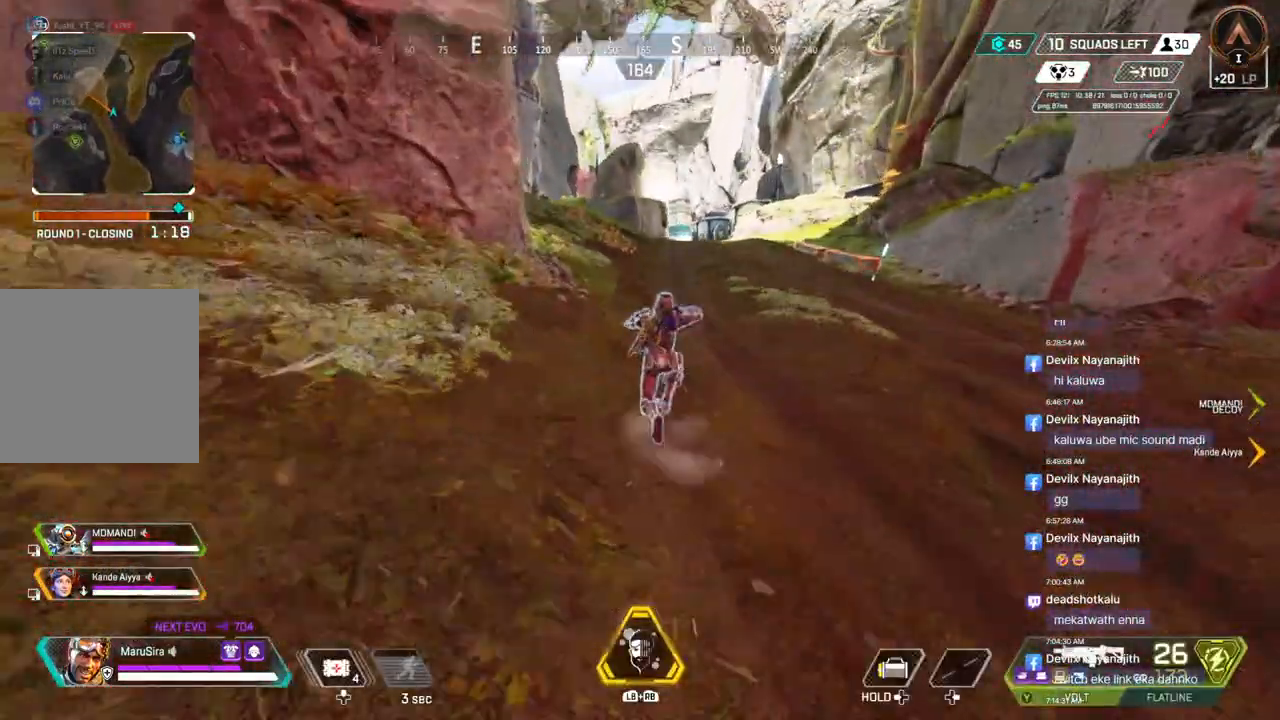
{"buttons": [], "left_stick": "up", "right_stick": "center", "events": [[333, "A", "down"], [400, "right_stick", "up"], [467, "B", "up"], [500, "A", "up"], [500, "right_stick", "center"]]}
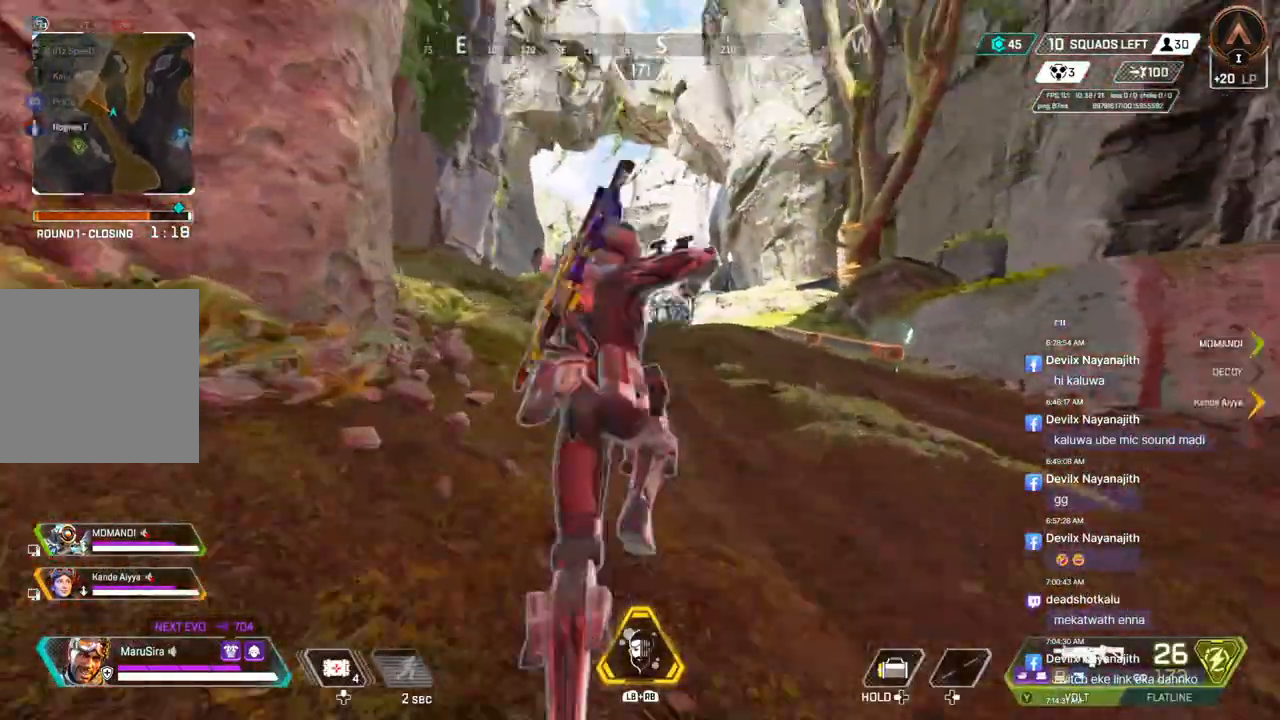
{"buttons": [], "left_stick": "up", "right_stick": "center", "events": []}
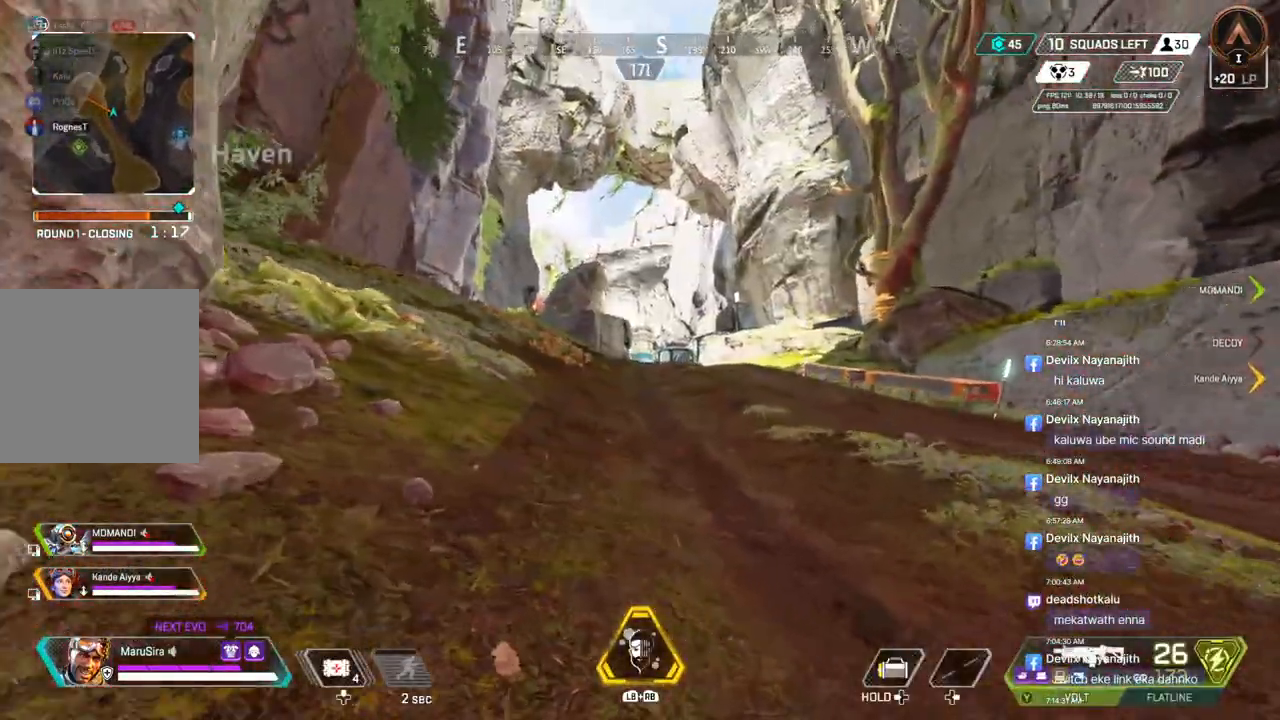
{"buttons": [], "left_stick": "up", "right_stick": "up", "events": [[500, "right_stick", "up"]]}
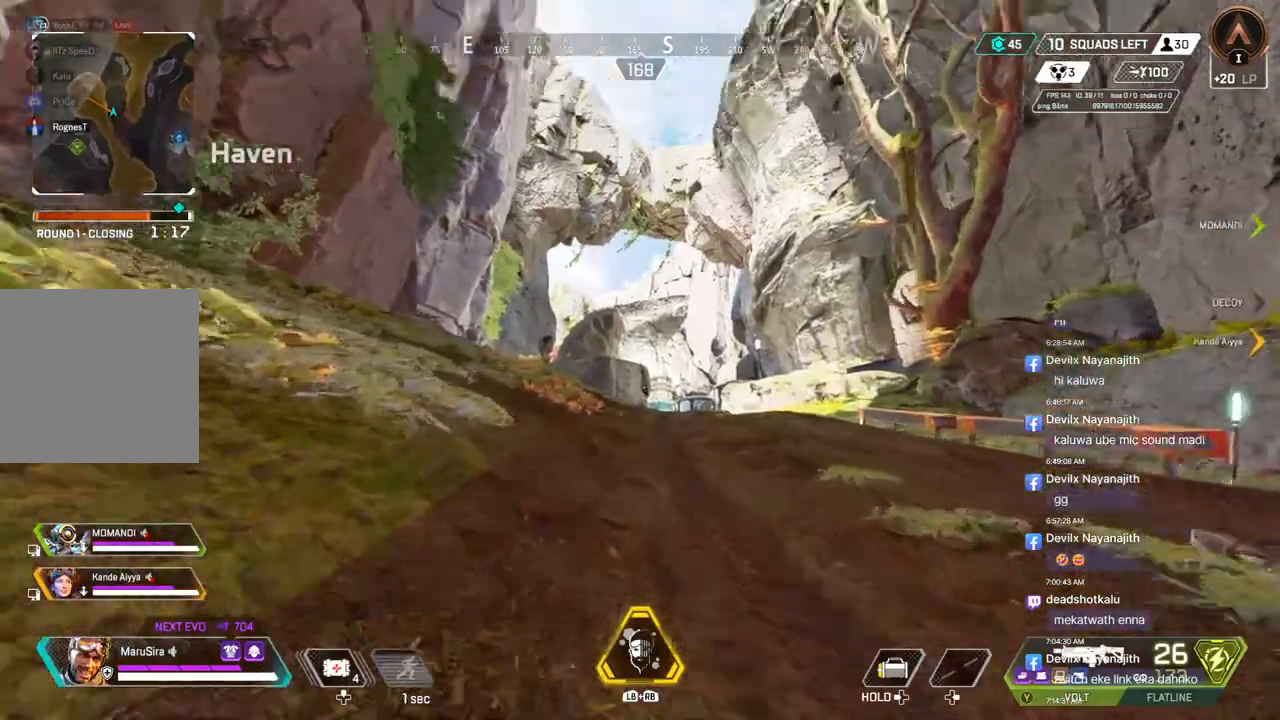
{"buttons": [], "left_stick": "up", "right_stick": "center", "events": [[133, "right_stick", "center"]]}
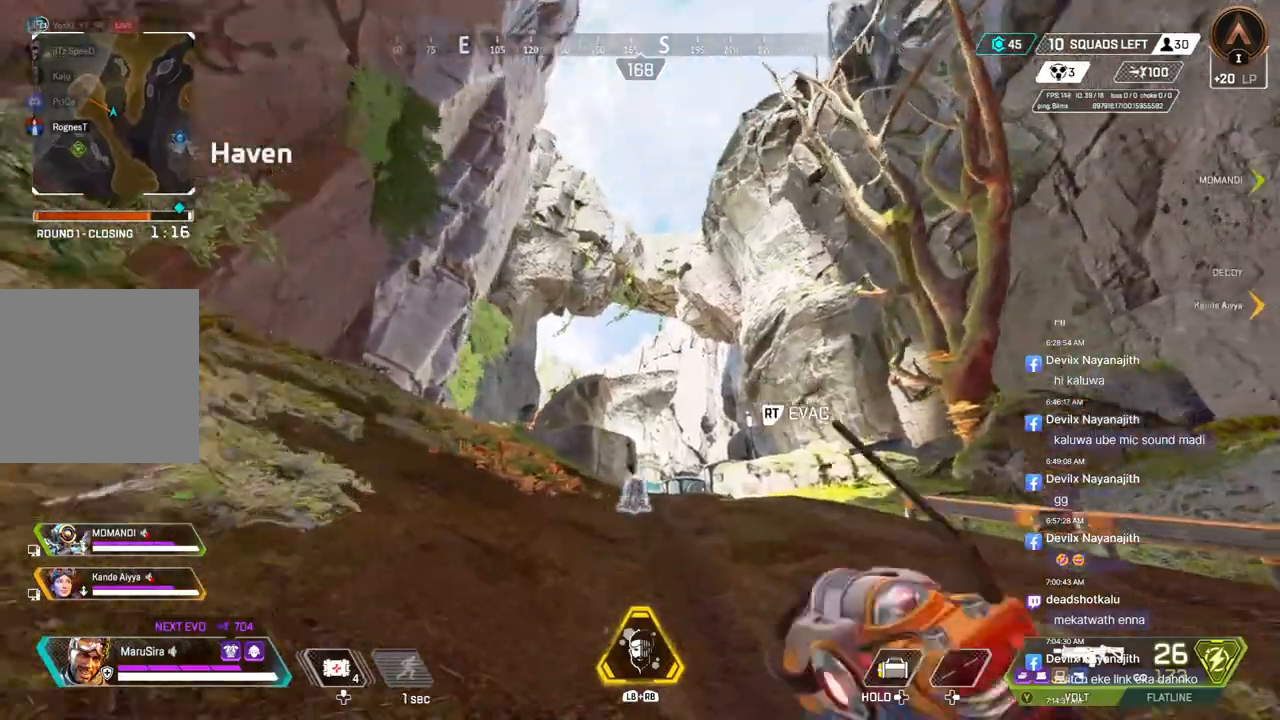
{"buttons": [], "left_stick": "up", "right_stick": "center", "events": []}
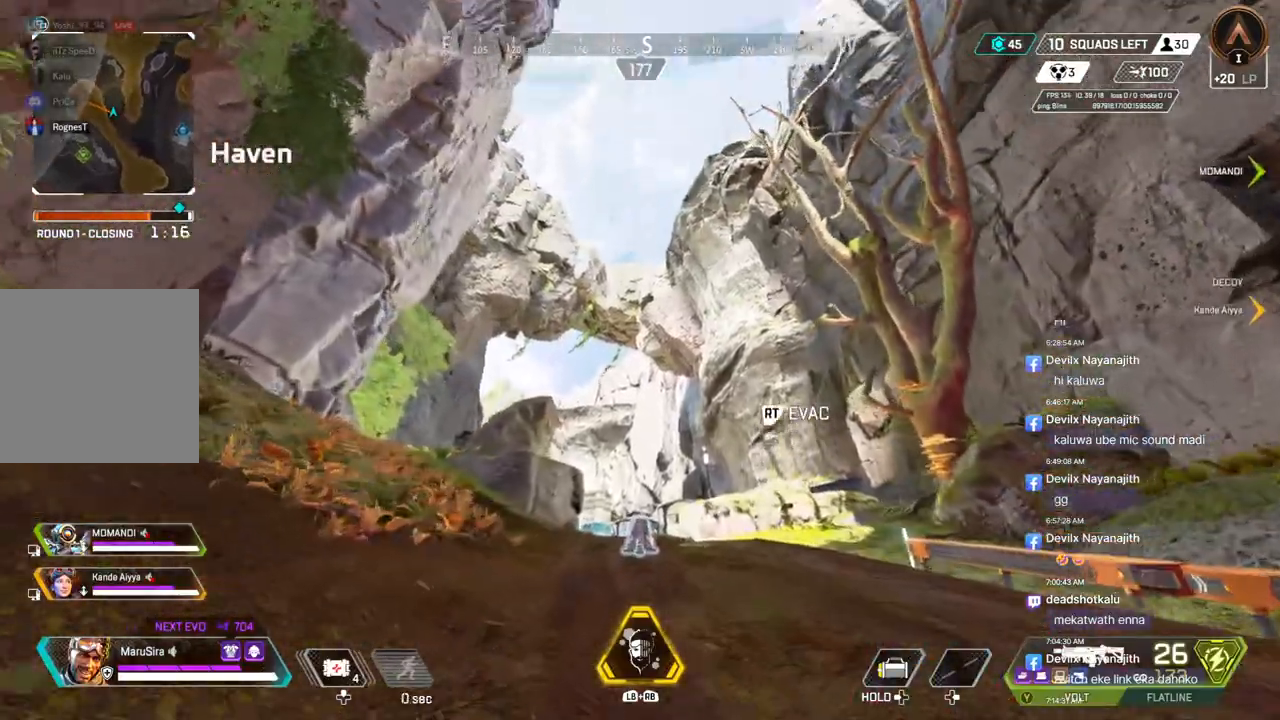
{"buttons": ["B"], "left_stick": "up", "right_stick": "center", "events": [[433, "B", "down"]]}
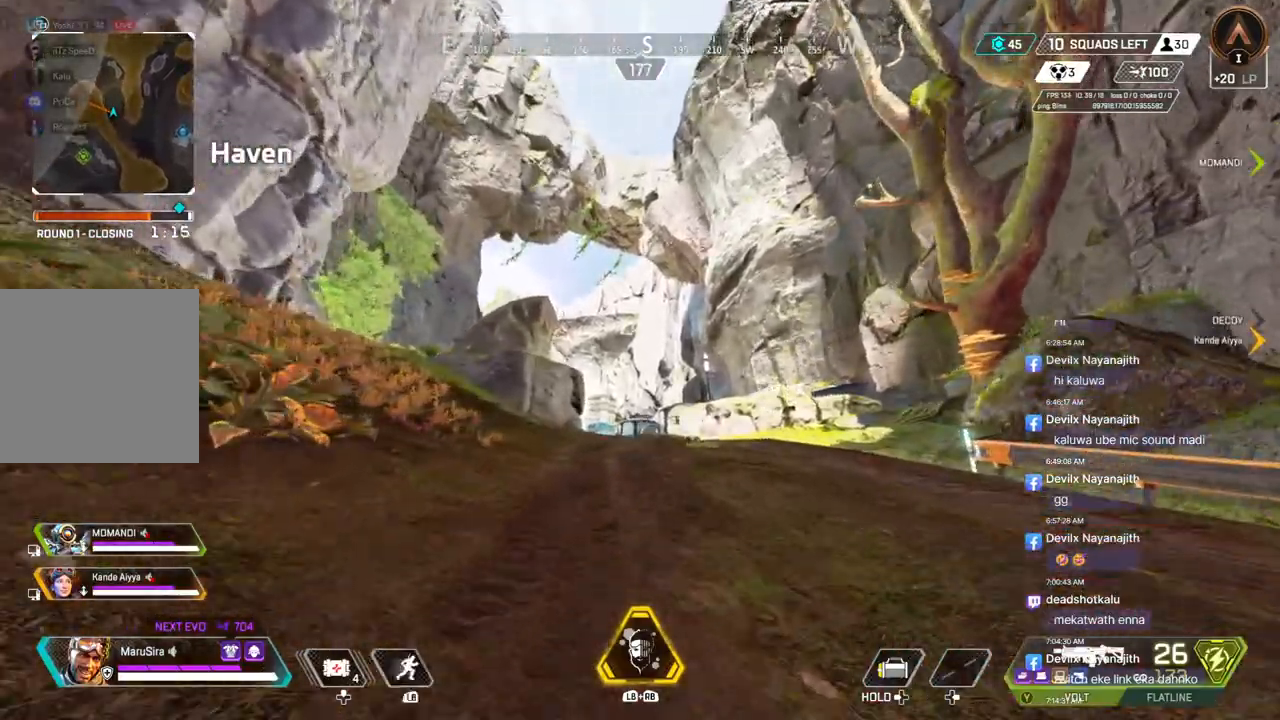
{"buttons": [], "left_stick": "up", "right_stick": "center", "events": [[200, "A", "down"], [333, "B", "up"], [367, "A", "up"]]}
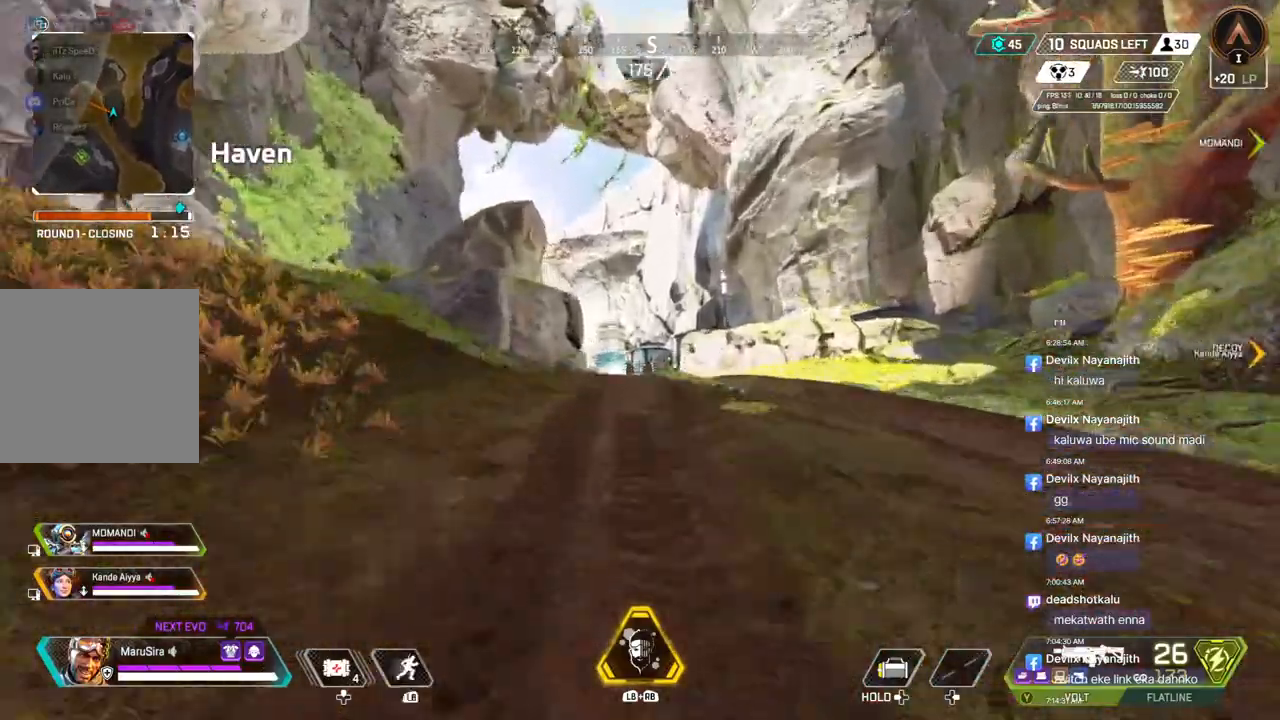
{"buttons": [], "left_stick": "up", "right_stick": "center", "events": []}
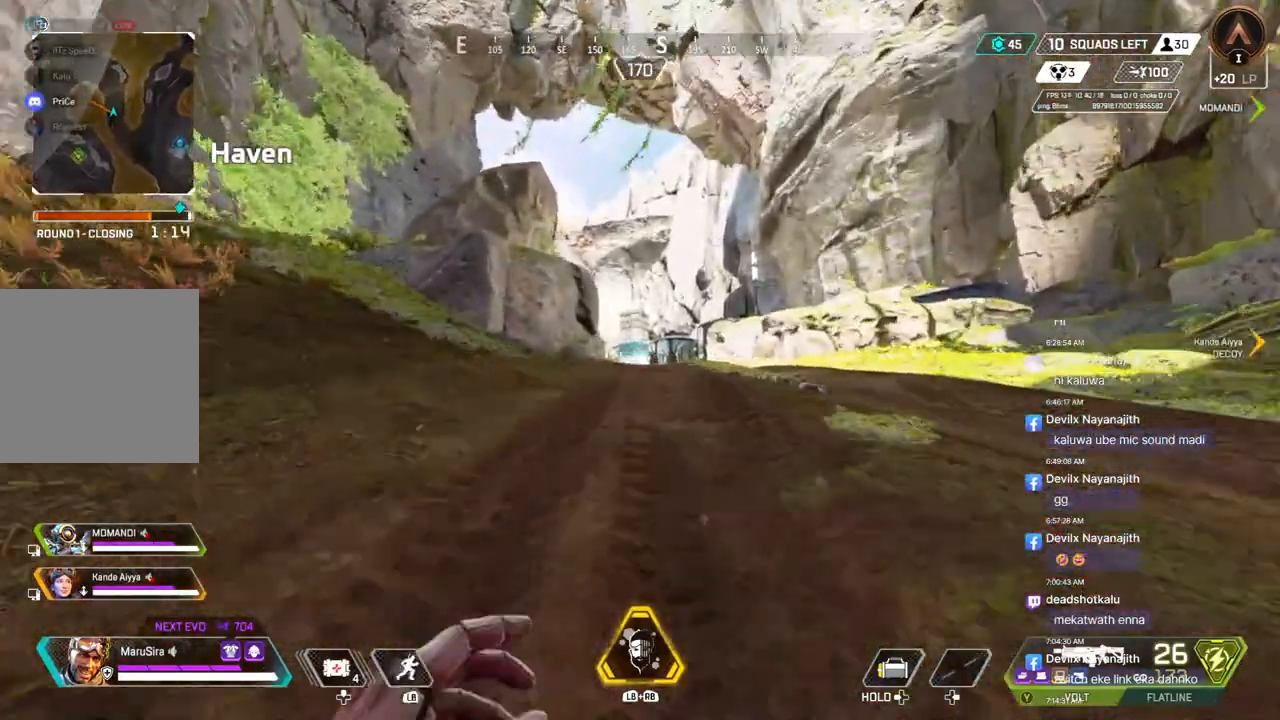
{"buttons": [], "left_stick": "up", "right_stick": "center", "events": []}
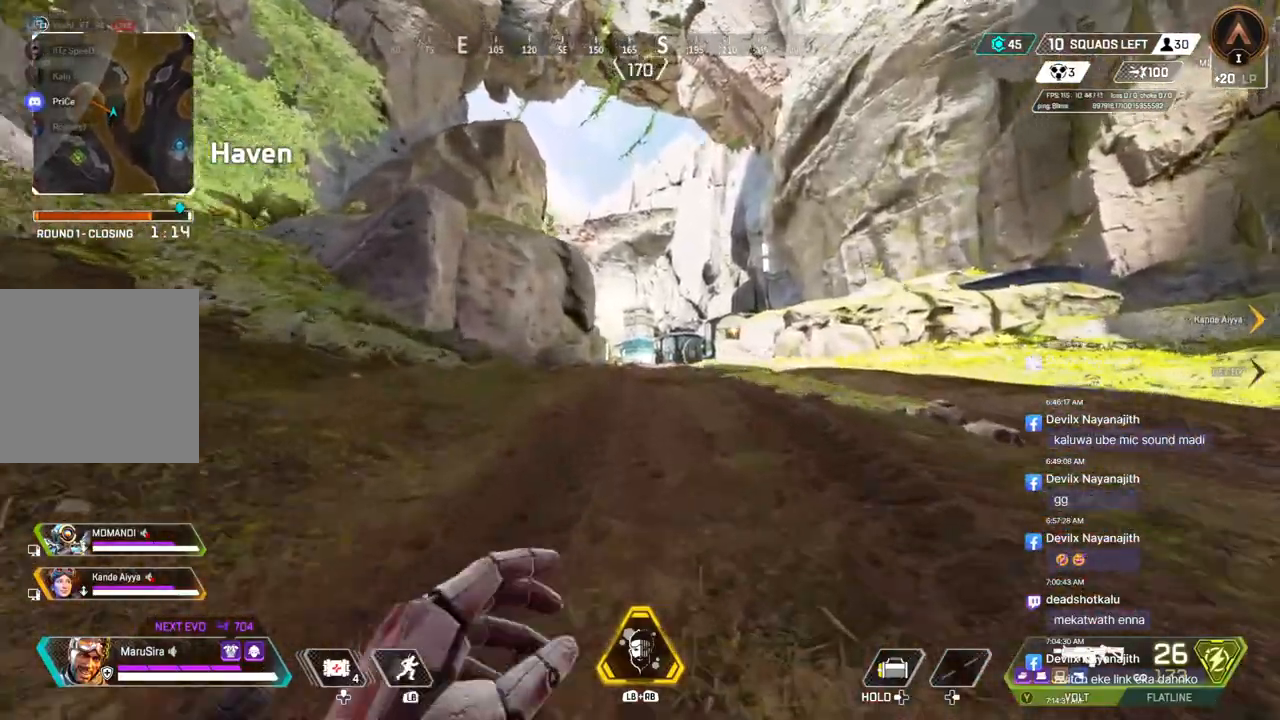
{"buttons": ["B"], "left_stick": "up", "right_stick": "center", "events": [[333, "B", "down"]]}
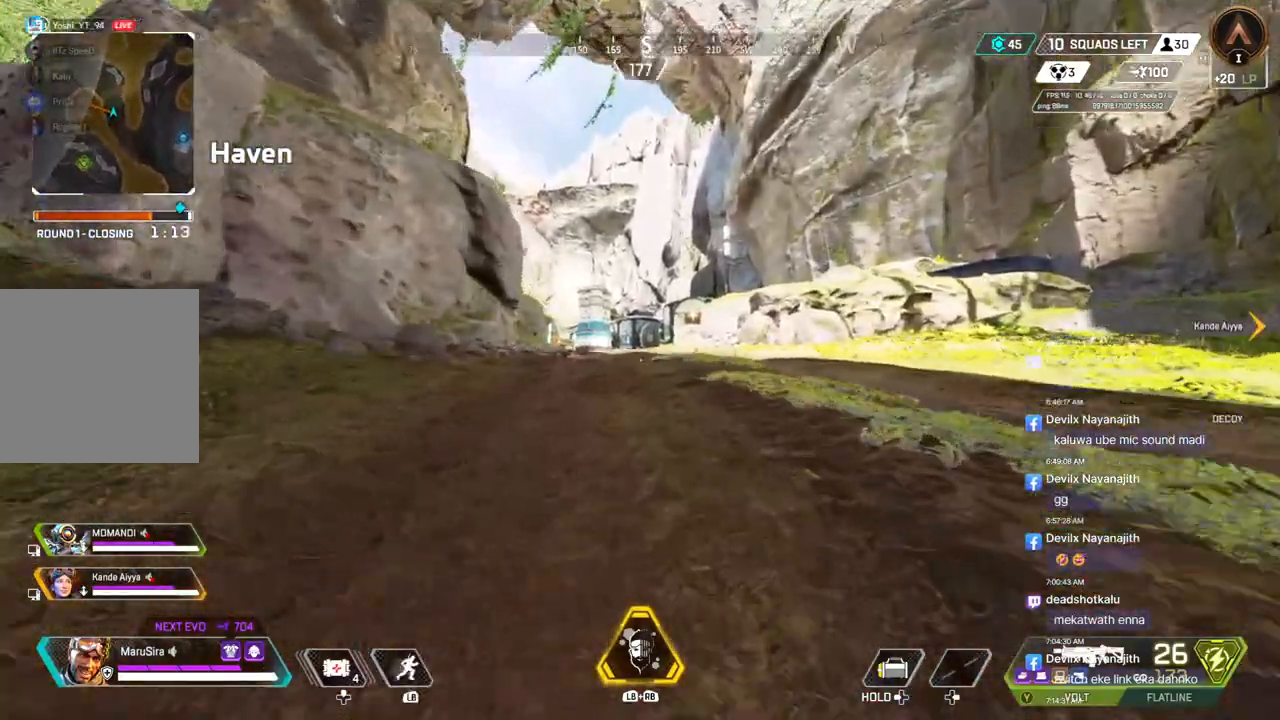
{"buttons": [], "left_stick": "up", "right_stick": "center", "events": [[133, "A", "down"], [233, "B", "up"], [267, "A", "up"]]}
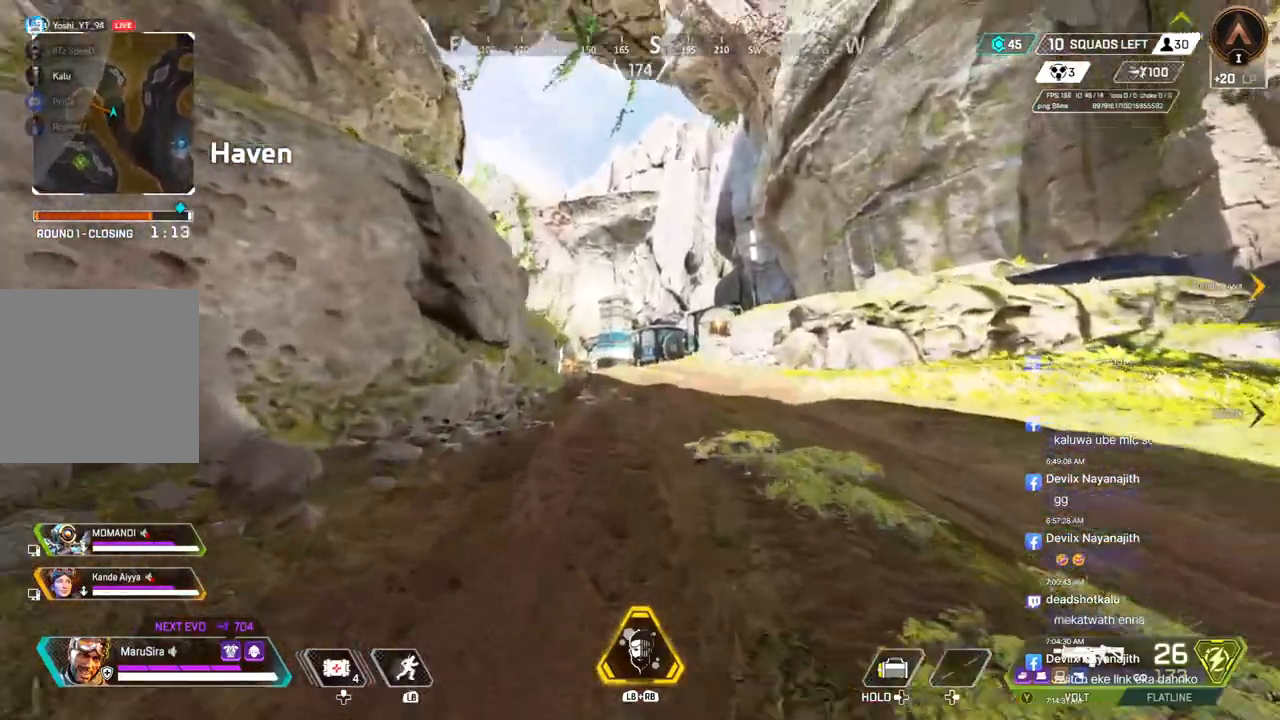
{"buttons": [], "left_stick": "up", "right_stick": "center", "events": []}
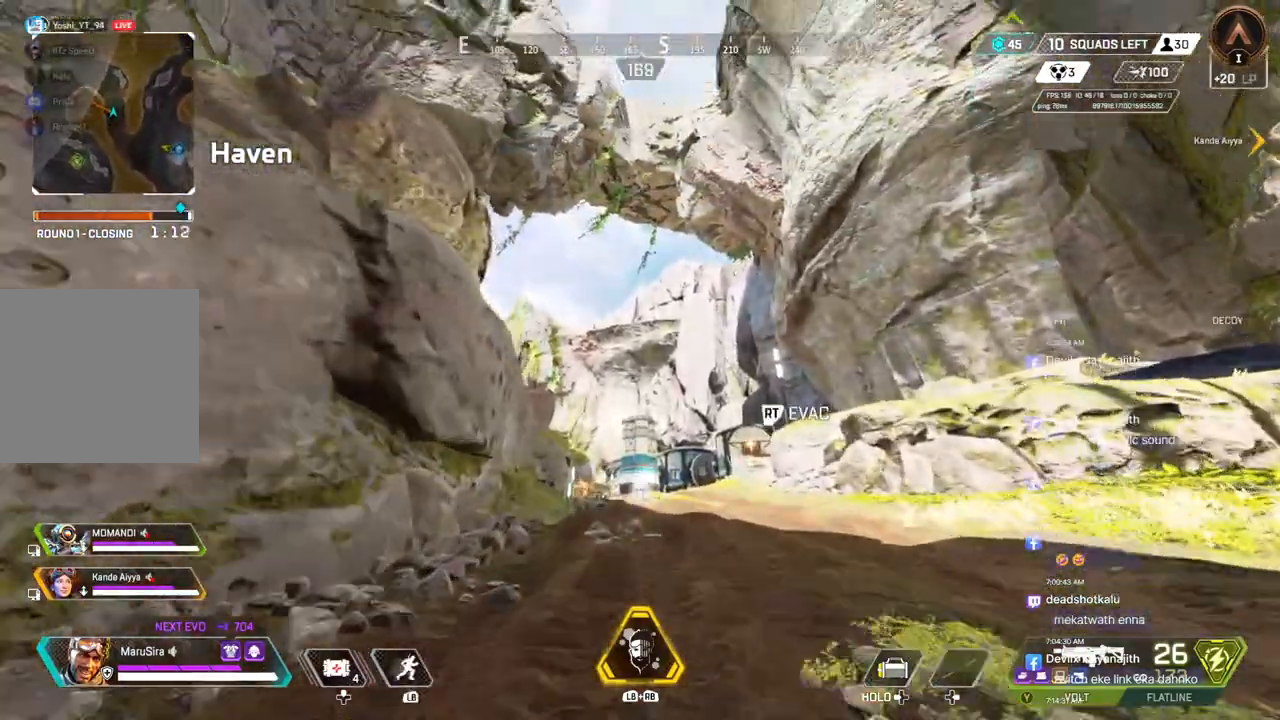
{"buttons": [], "left_stick": "up", "right_stick": "center", "events": []}
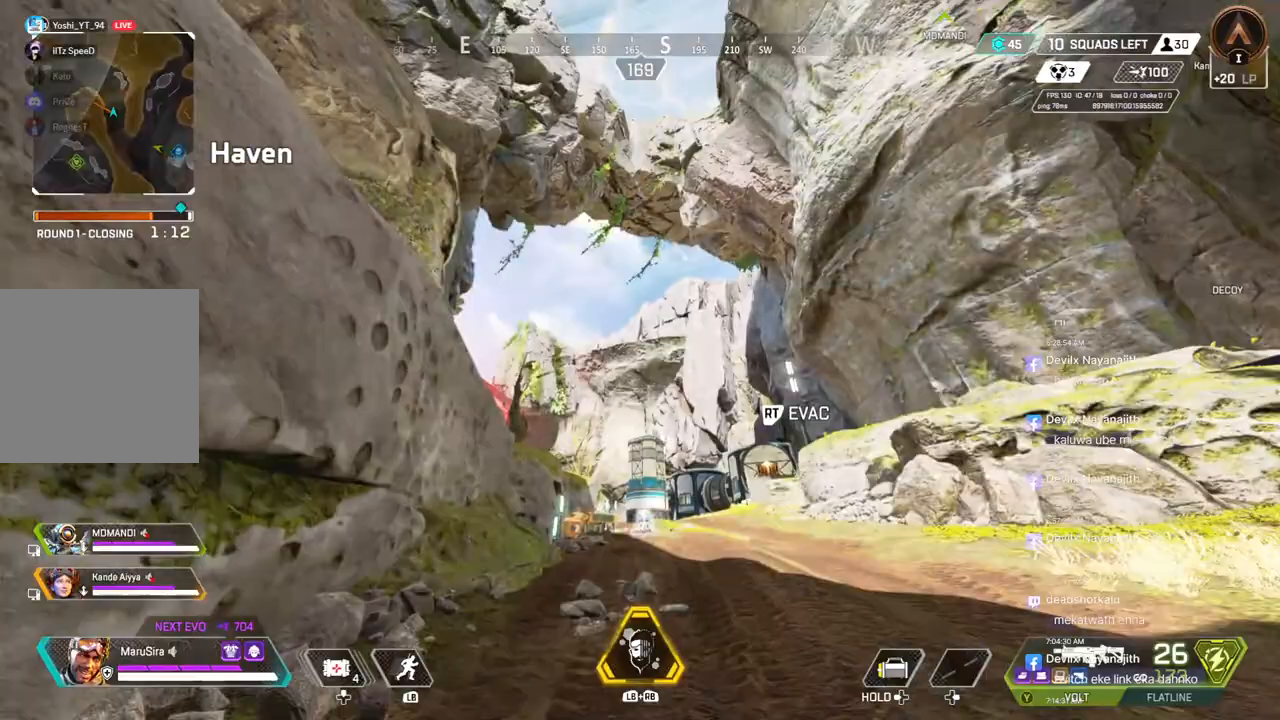
{"buttons": [], "left_stick": "up", "right_stick": "center", "events": [[200, "R2", "down"], [300, "R2", "up"], [367, "R2", "down"], [467, "R2", "up"]]}
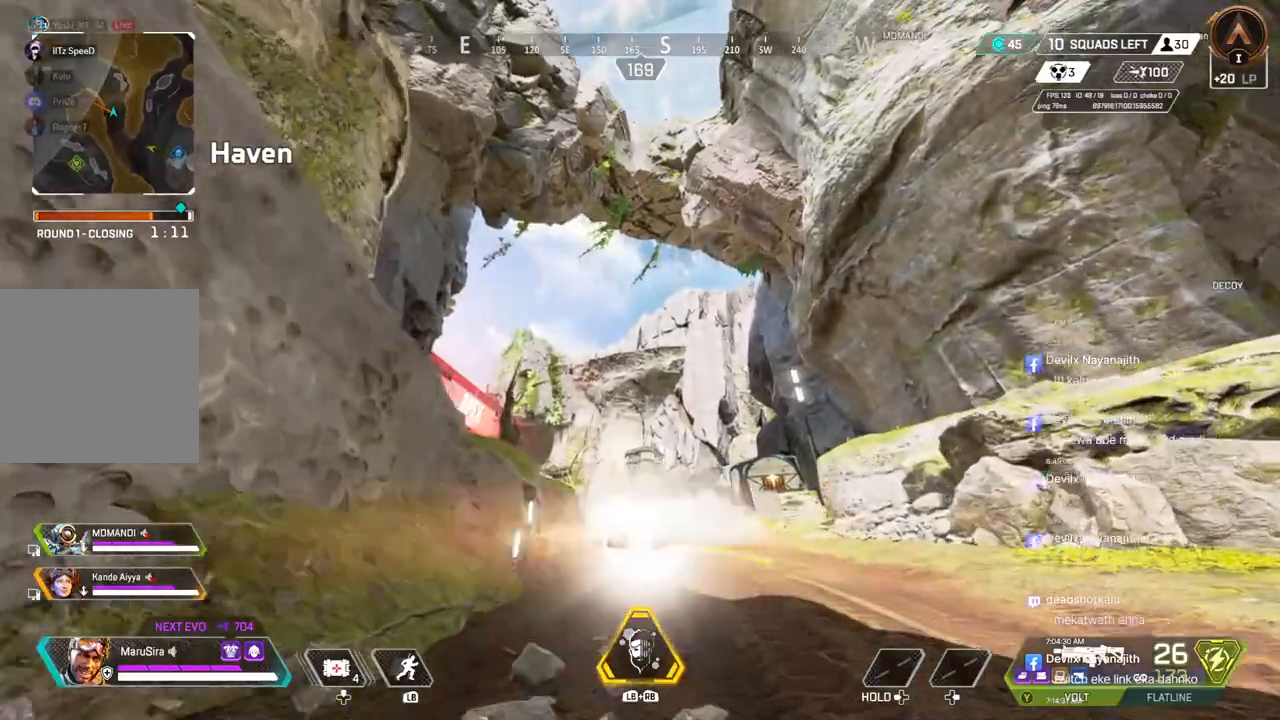
{"buttons": ["B"], "left_stick": "up", "right_stick": "center", "events": [[467, "B", "down"]]}
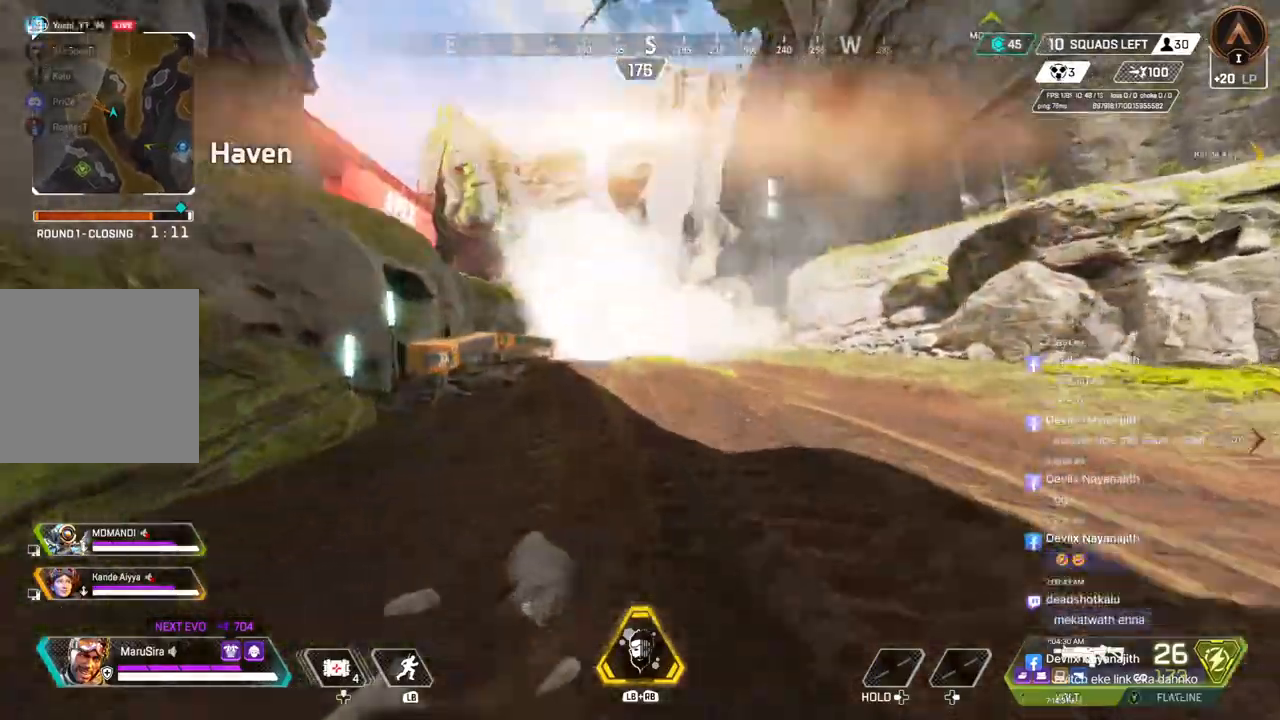
{"buttons": [], "left_stick": "up", "right_stick": "center", "events": [[167, "right_stick", "up"], [233, "A", "down"], [333, "right_stick", "center"], [367, "B", "up"], [400, "A", "up"]]}
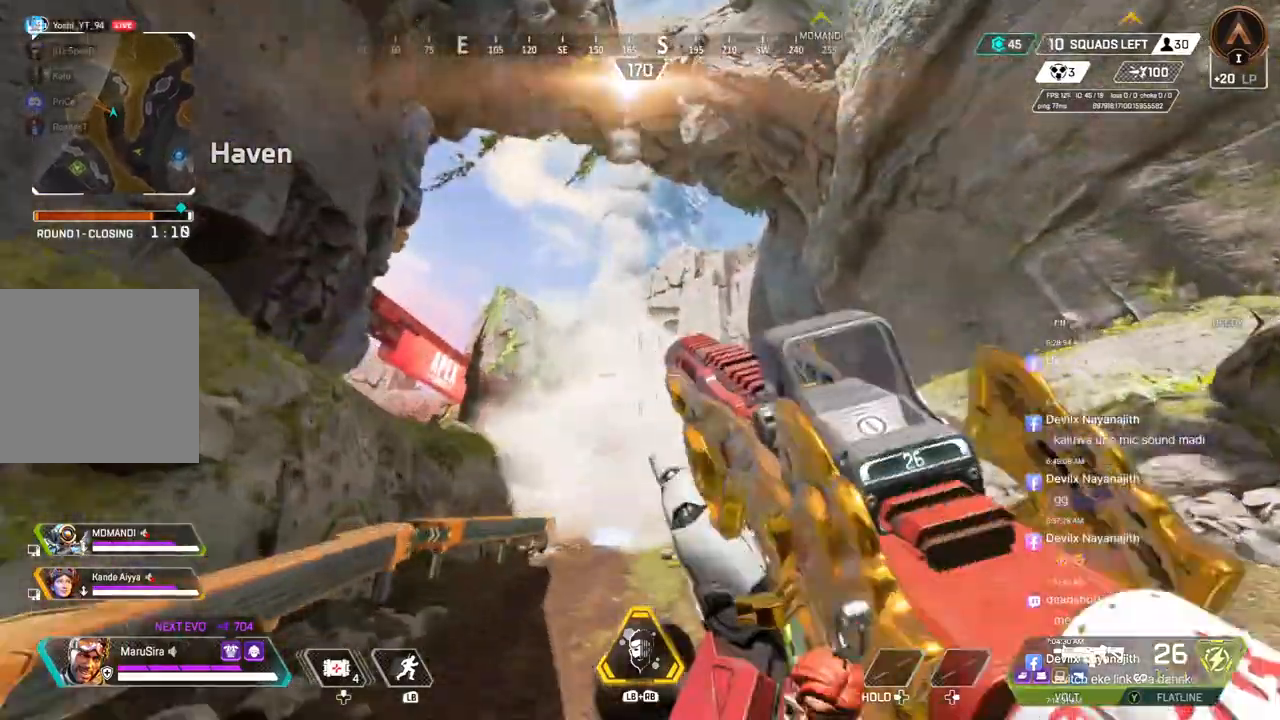
{"buttons": [], "left_stick": "up", "right_stick": "center", "events": []}
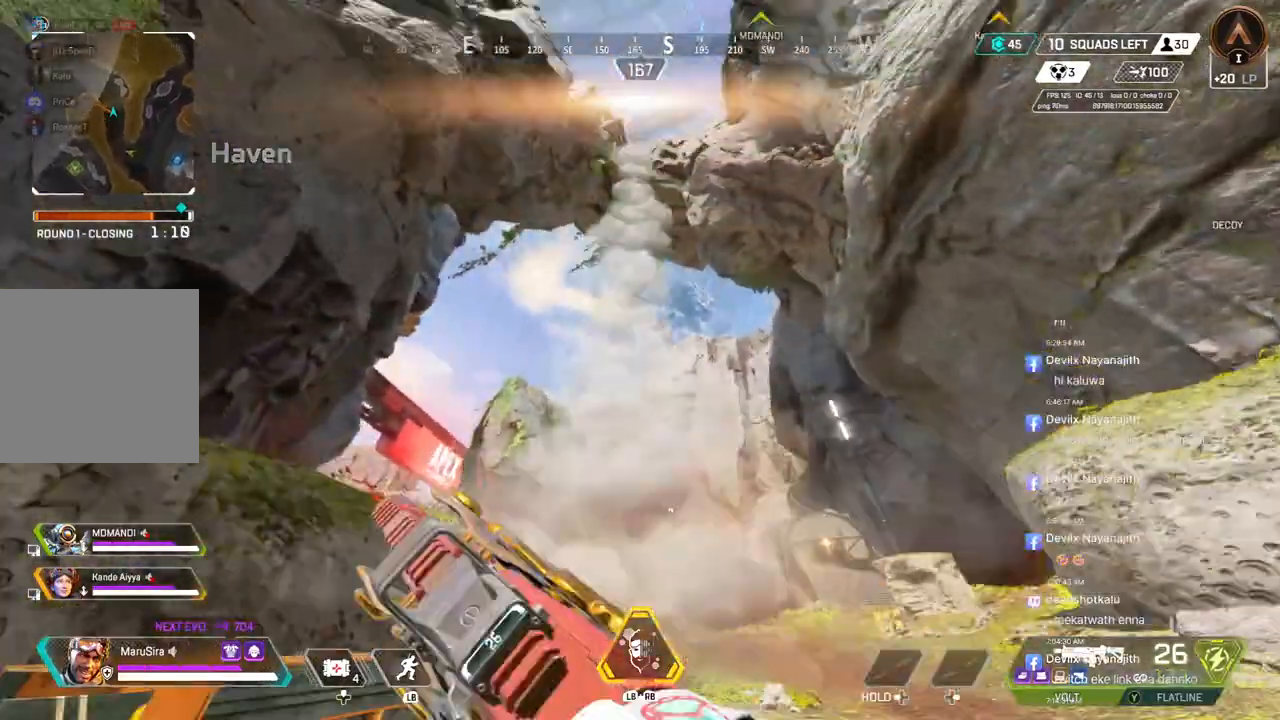
{"buttons": [], "left_stick": "up", "right_stick": "center", "events": []}
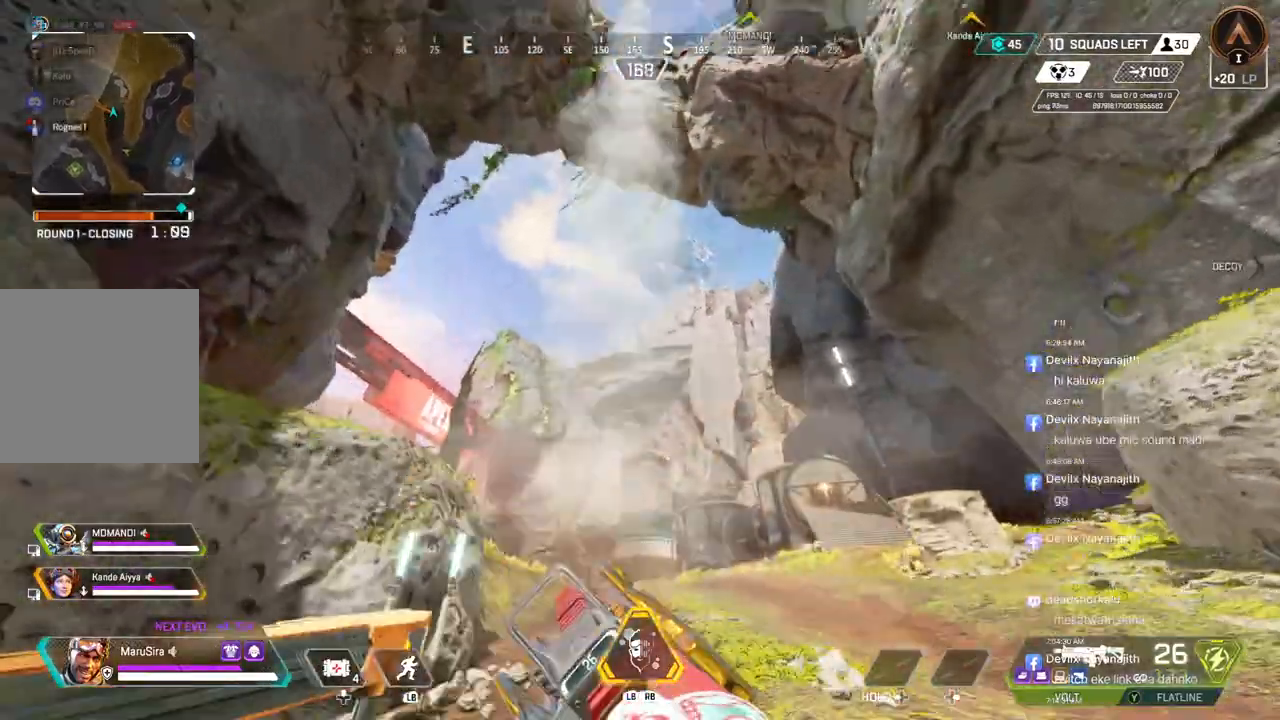
{"buttons": ["X"], "left_stick": "up", "right_stick": "center", "events": [[267, "X", "down"], [367, "X", "up"], [433, "X", "down"]]}
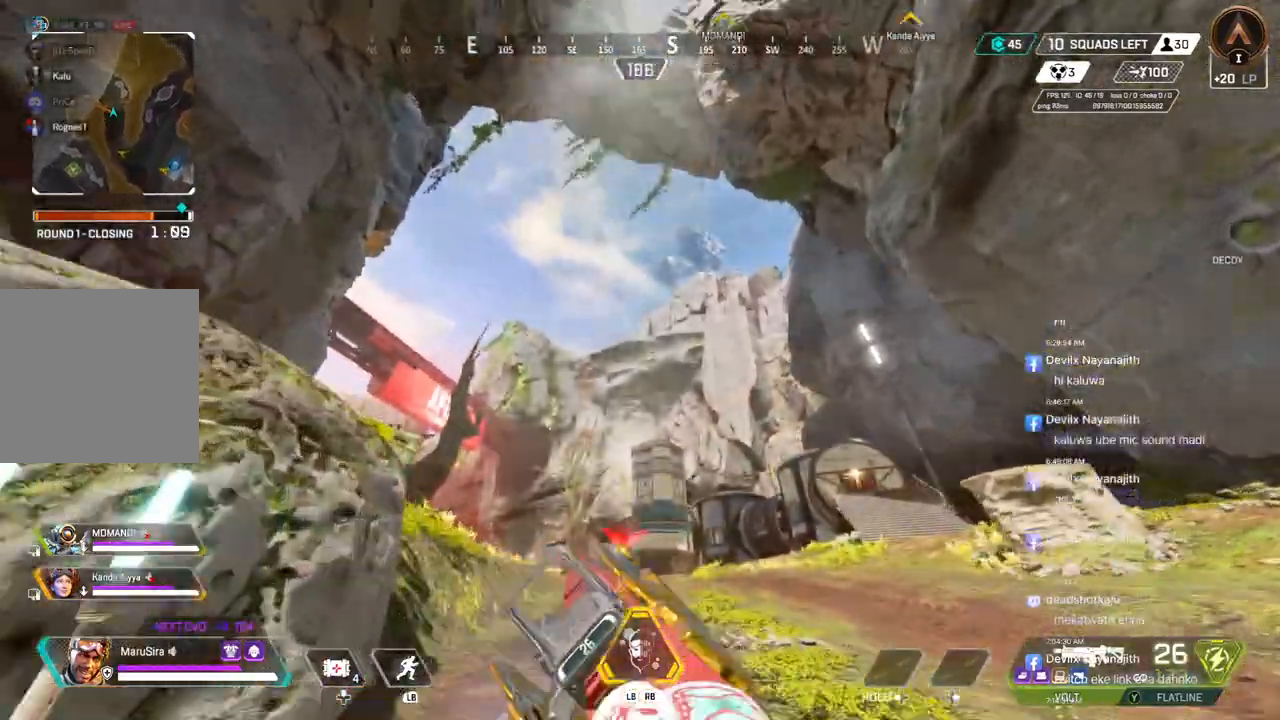
{"buttons": ["X"], "left_stick": "center", "right_stick": "center", "events": [[100, "X", "up"], [200, "X", "down"], [333, "X", "up"], [400, "X", "down"], [467, "left_stick", "center"]]}
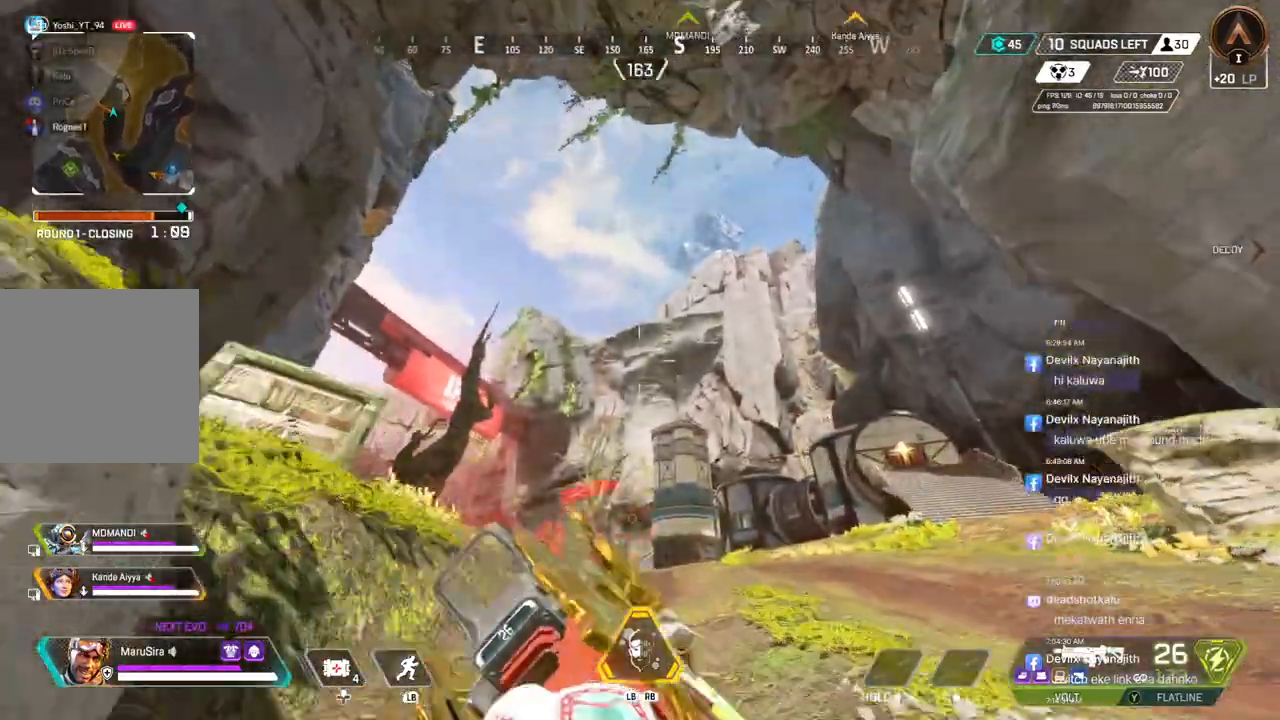
{"buttons": ["X"], "left_stick": "center", "right_stick": "center", "events": [[33, "X", "up"], [133, "X", "down"], [233, "X", "up"], [300, "X", "down"], [400, "X", "up"], [467, "X", "down"]]}
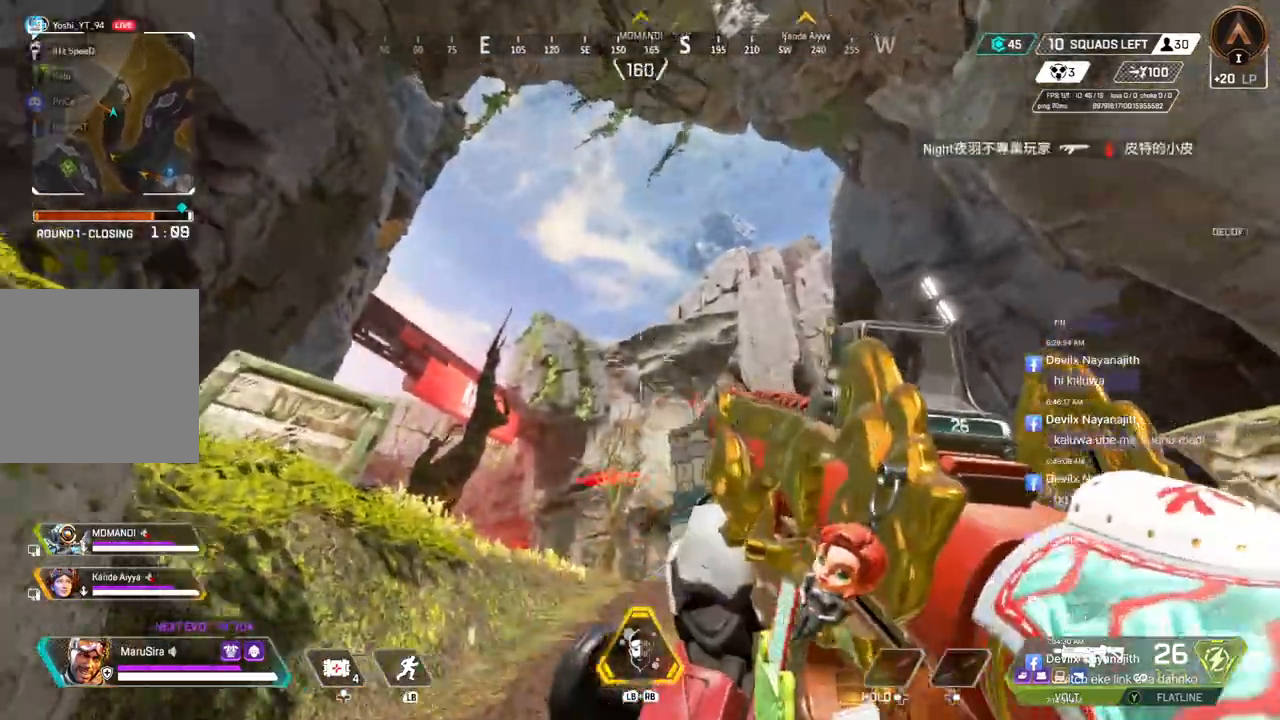
{"buttons": [], "left_stick": "center", "right_stick": "center", "events": [[100, "X", "up"], [133, "X", "down"], [267, "X", "up"], [333, "X", "down"], [433, "X", "up"]]}
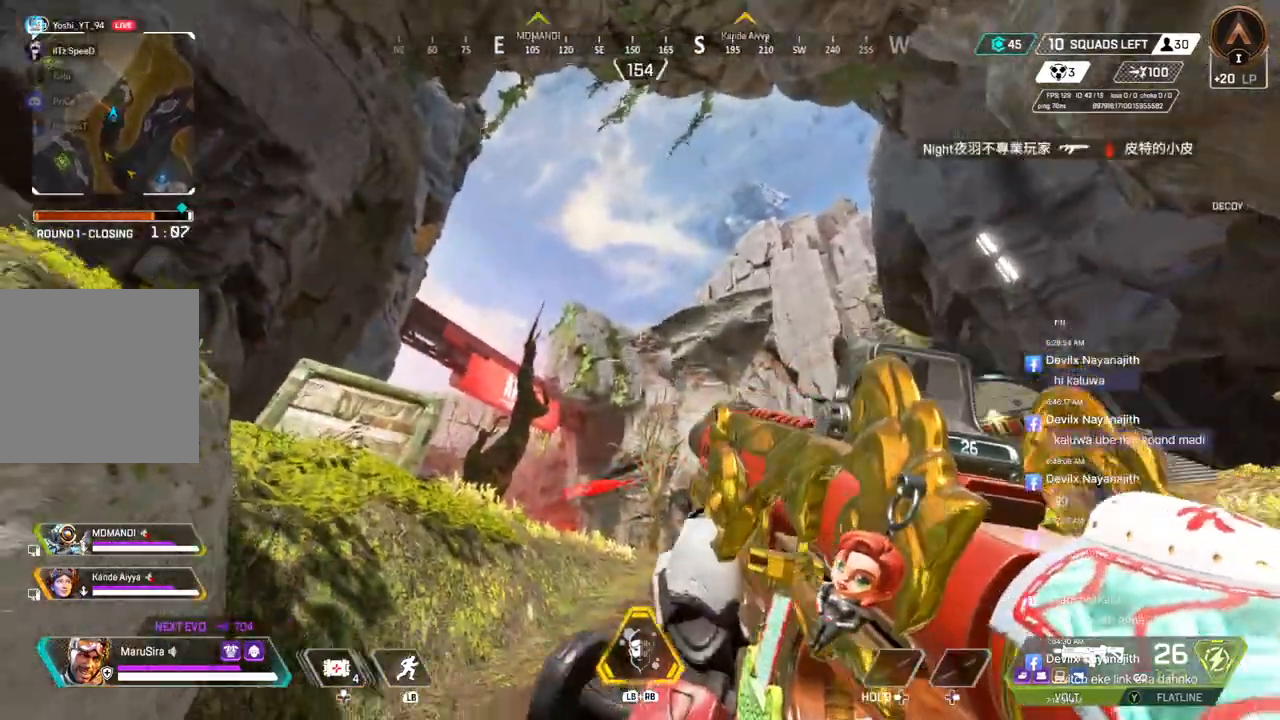
{"buttons": [], "left_stick": "down", "right_stick": "center", "events": [[33, "X", "down"], [167, "X", "up"], [167, "right_stick", "up-left"], [233, "X", "down"], [333, "right_stick", "center"], [367, "X", "up"], [433, "left_stick", "down"]]}
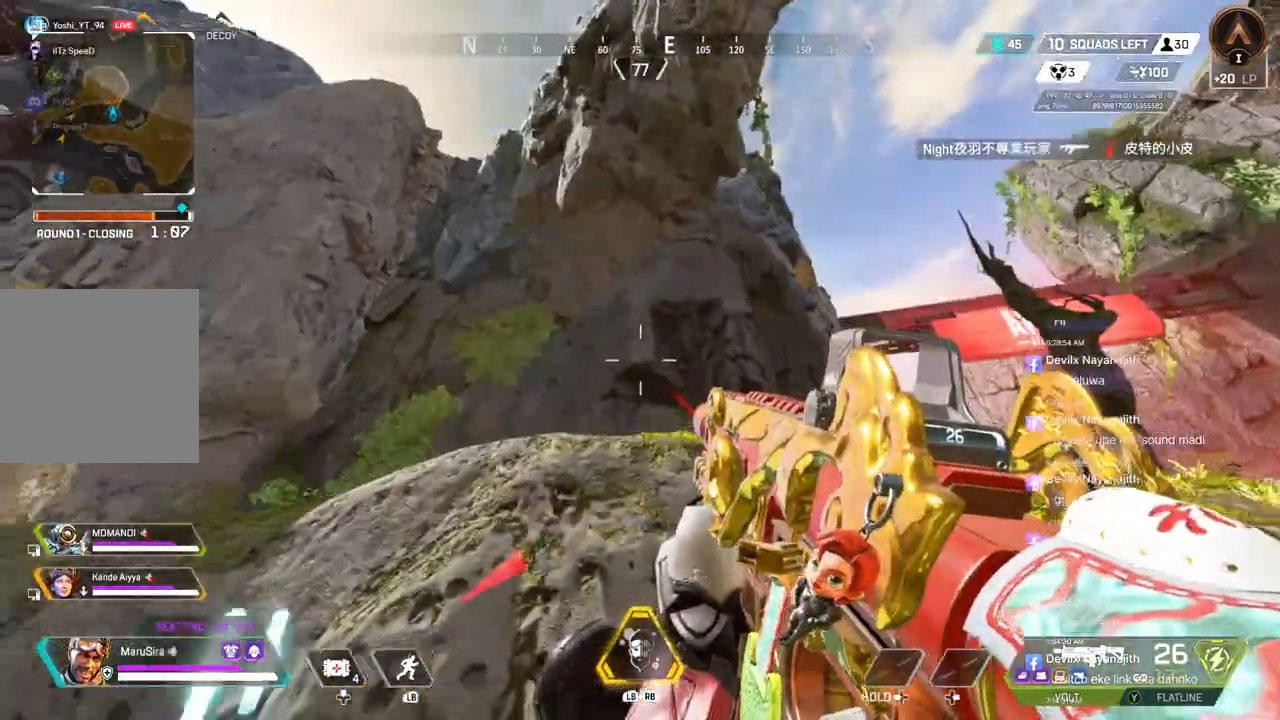
{"buttons": [], "left_stick": "center", "right_stick": "center", "events": [[267, "X", "down"], [267, "left_stick", "center"], [433, "X", "up"]]}